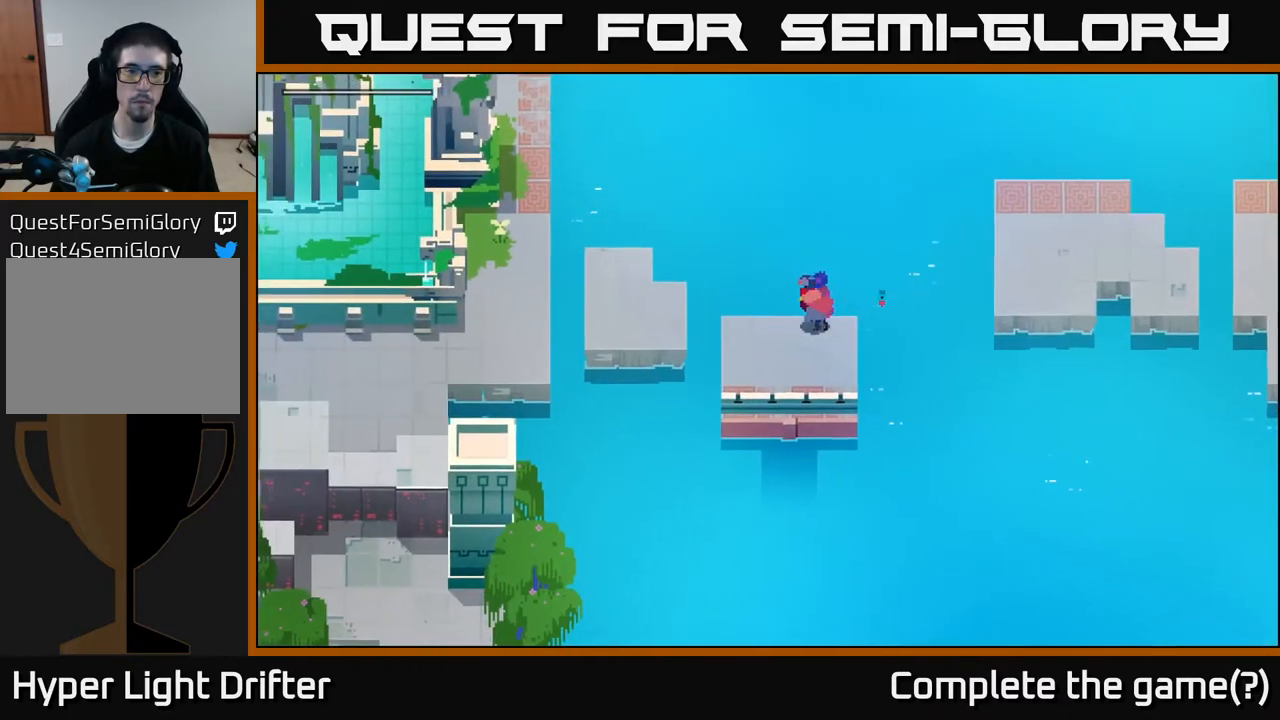
Gameplay with a controller (Xbox layout); each line is a JSON object with the inputs held at the frame after it. "events" lists button and stick changes between this image and that frame as [ms after this image, input, new state], when the widget could be followed in between.
{"buttons": [], "left_stick": "up-left", "right_stick": "center", "events": [[200, "A", "down"], [383, "A", "up"], [500, "left_stick", "up-left"]]}
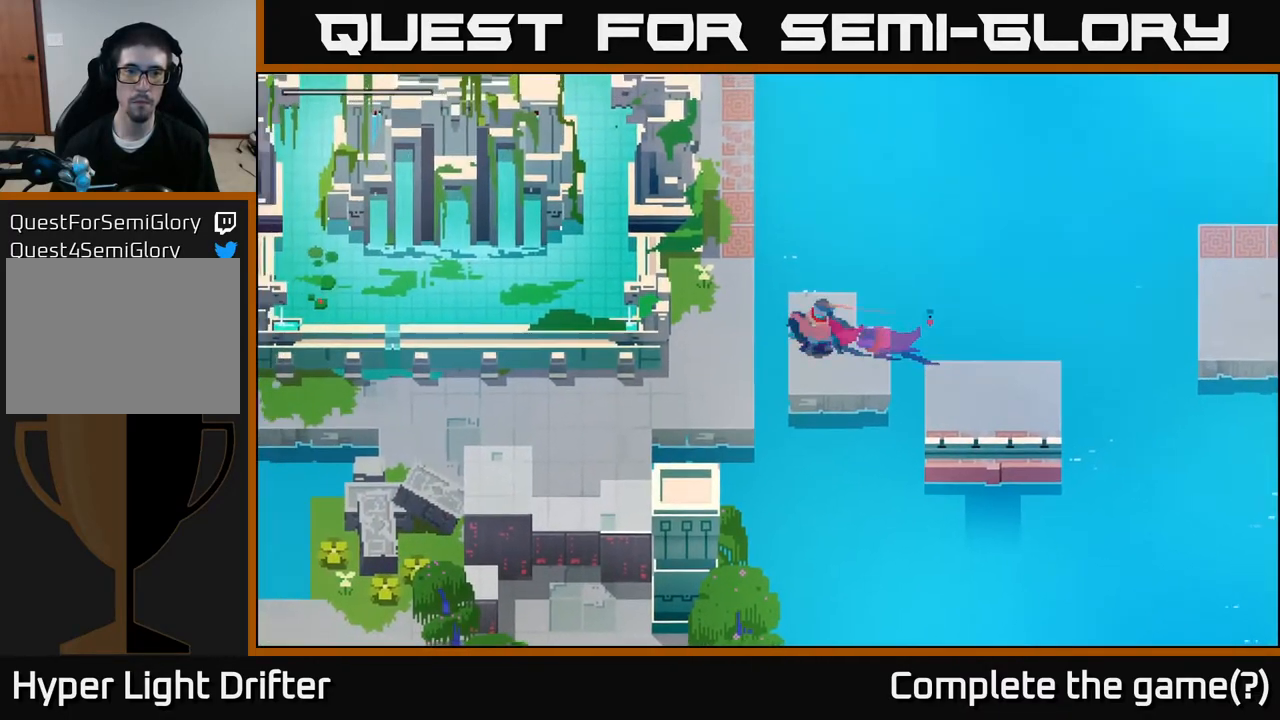
{"buttons": [], "left_stick": "up-right", "right_stick": "center", "events": [[67, "A", "down"], [217, "A", "up"], [250, "left_stick", "up"], [400, "left_stick", "up-right"]]}
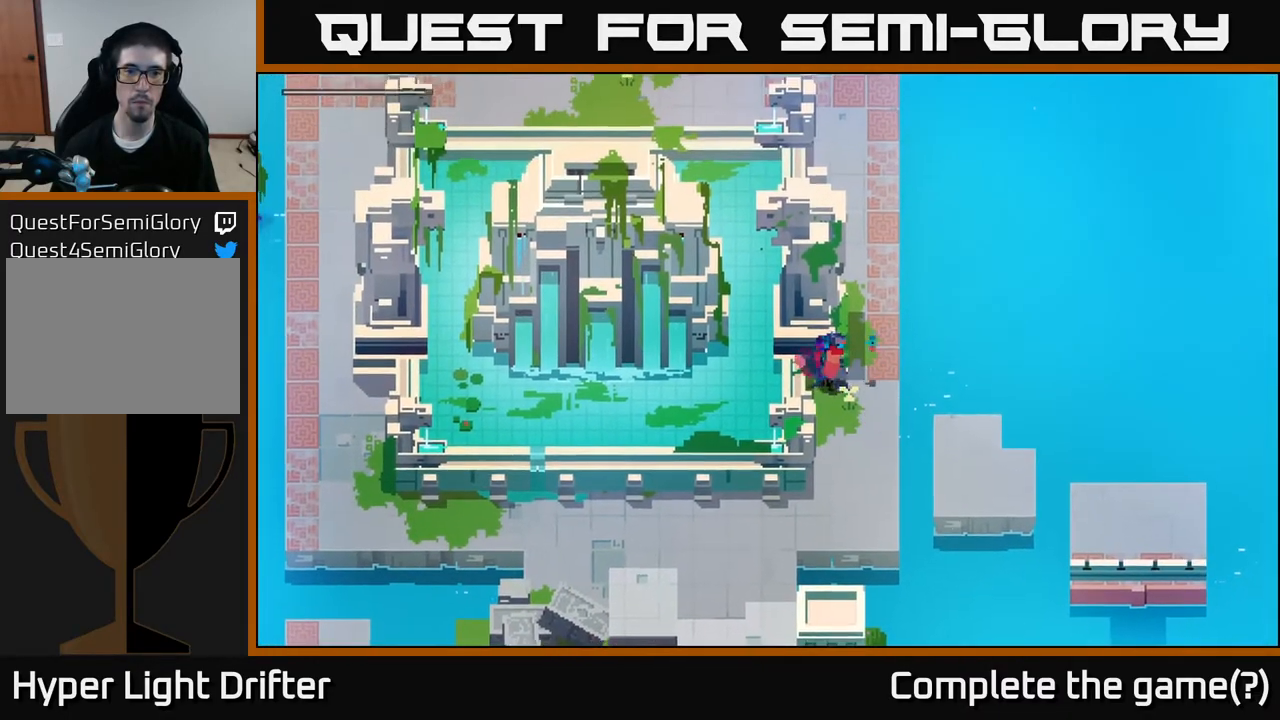
{"buttons": [], "left_stick": "up", "right_stick": "center", "events": [[333, "left_stick", "up"]]}
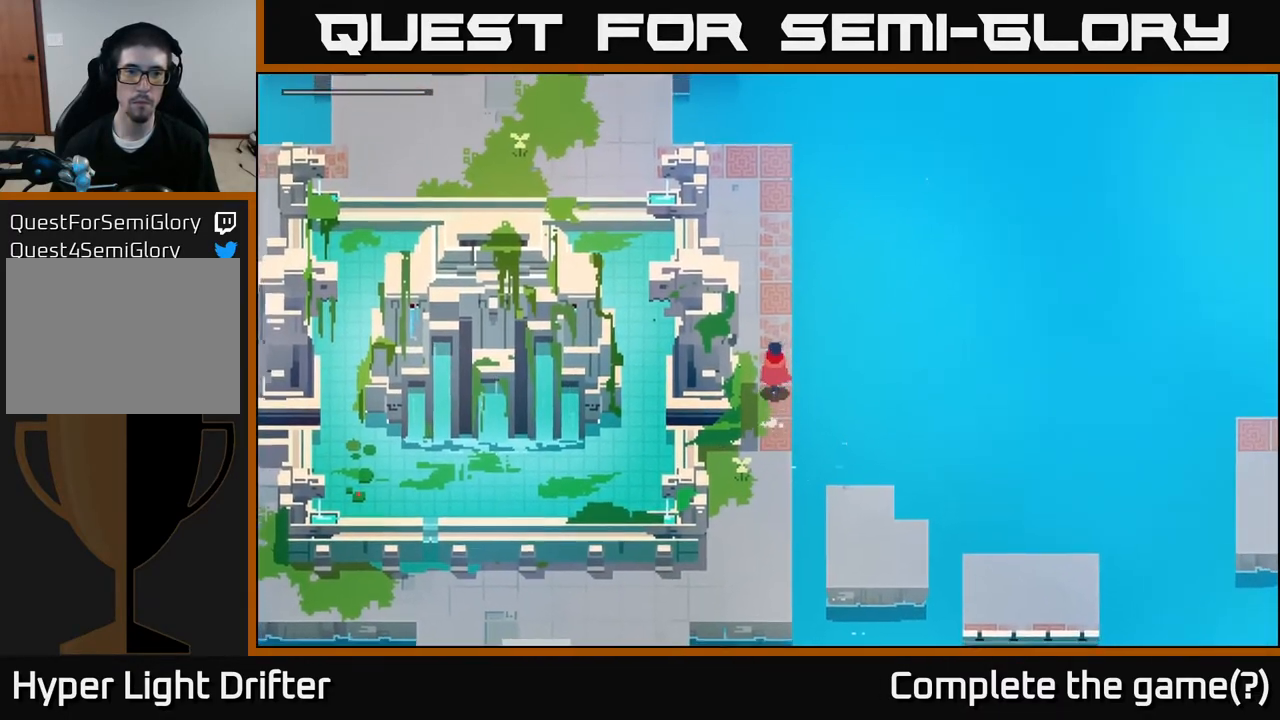
{"buttons": [], "left_stick": "up", "right_stick": "center", "events": []}
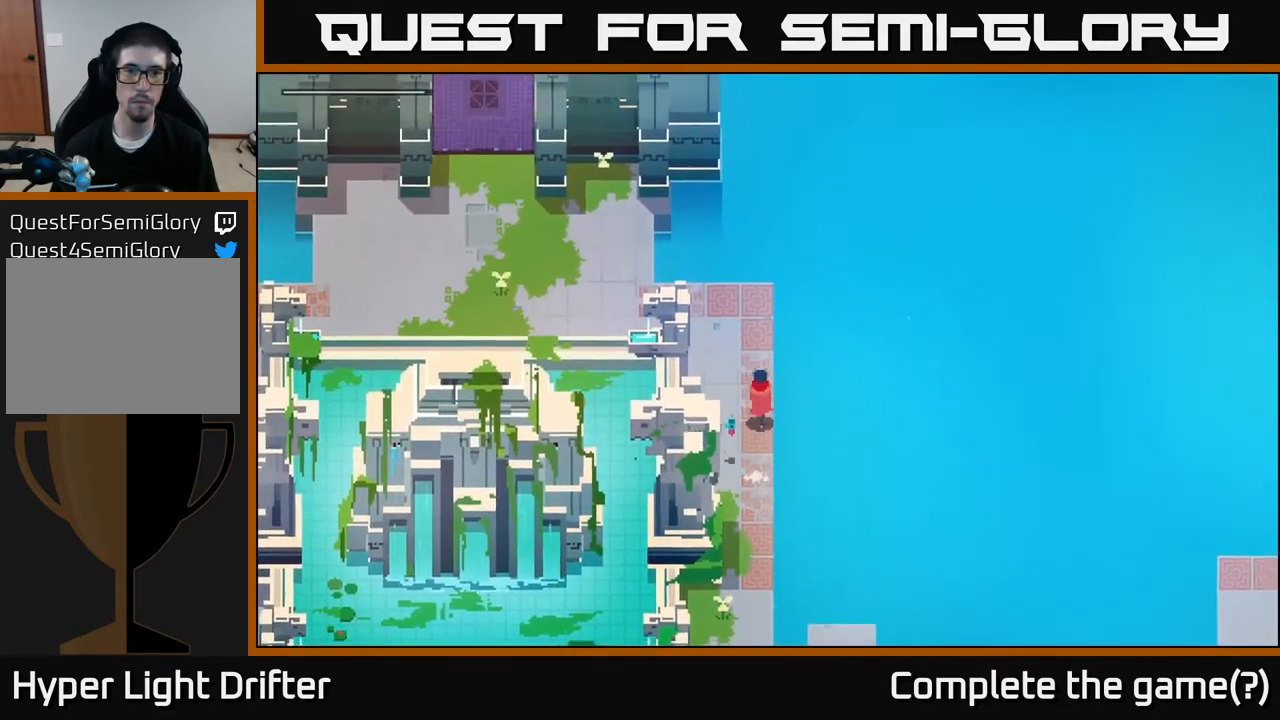
{"buttons": [], "left_stick": "up", "right_stick": "center", "events": []}
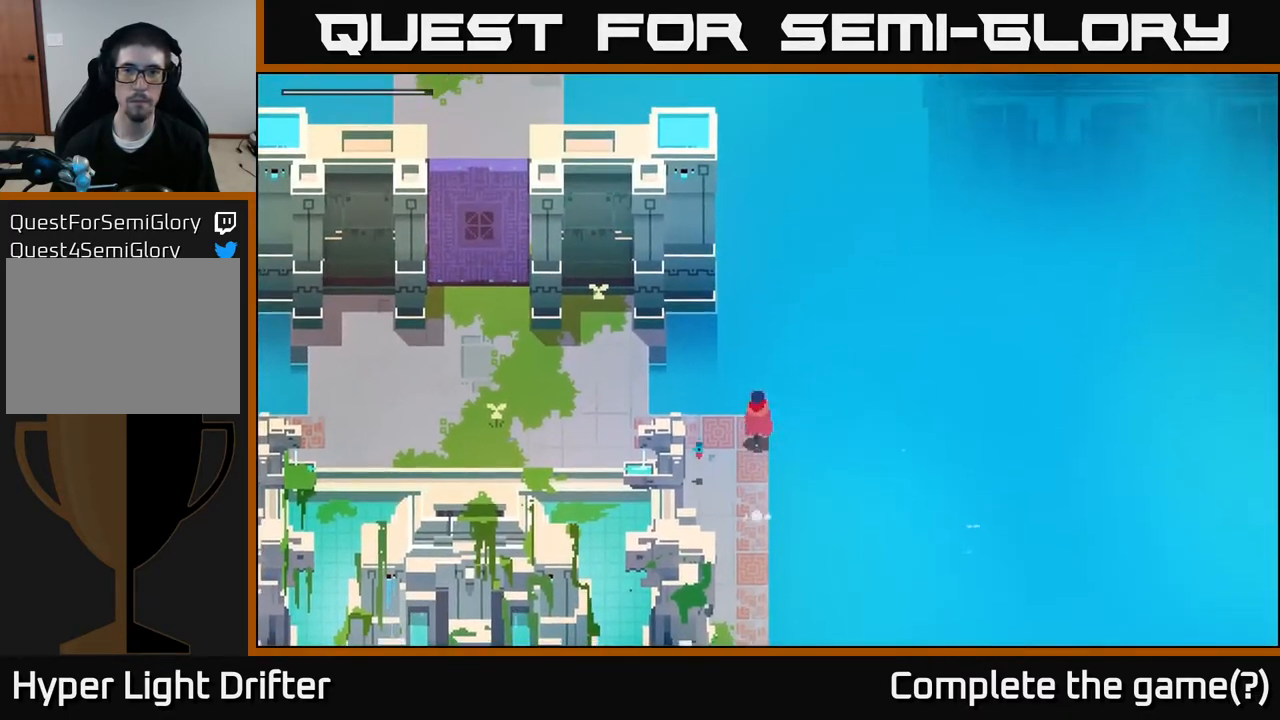
{"buttons": [], "left_stick": "center", "right_stick": "up-right", "events": [[83, "right_stick", "up-right"], [133, "left_stick", "center"]]}
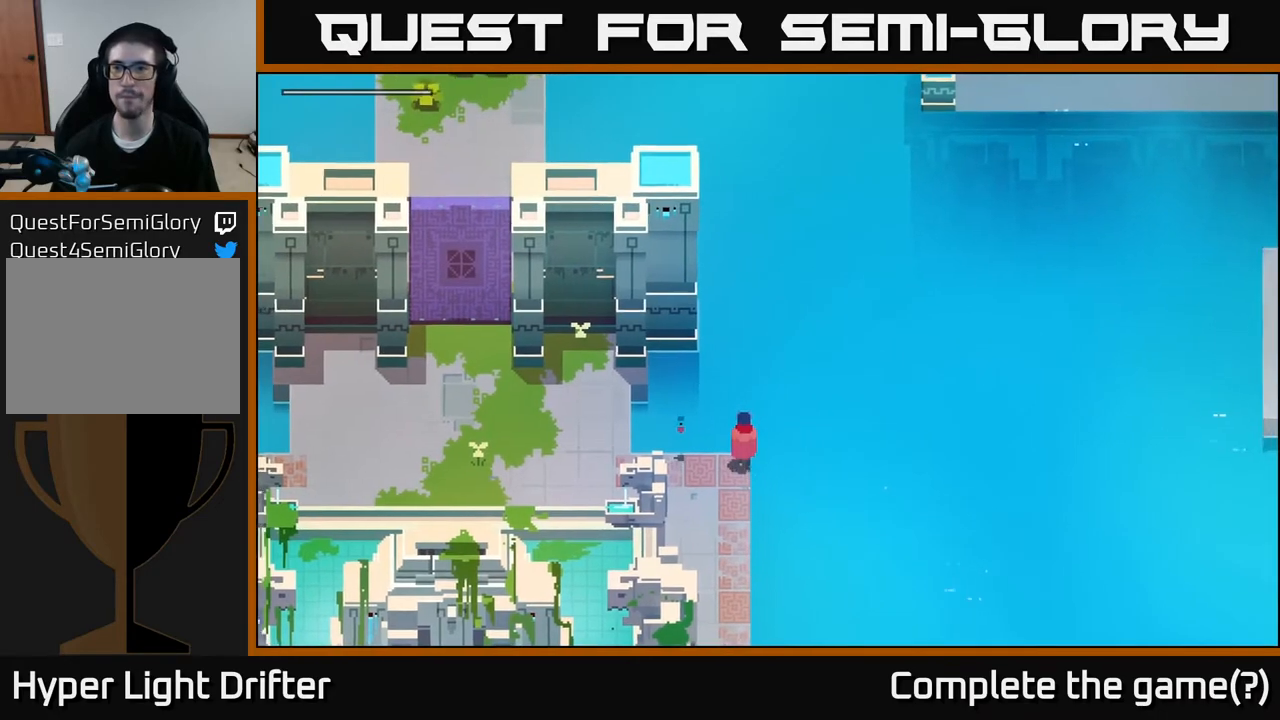
{"buttons": [], "left_stick": "center", "right_stick": "up-right", "events": [[33, "left_stick", "up-right"], [267, "left_stick", "center"]]}
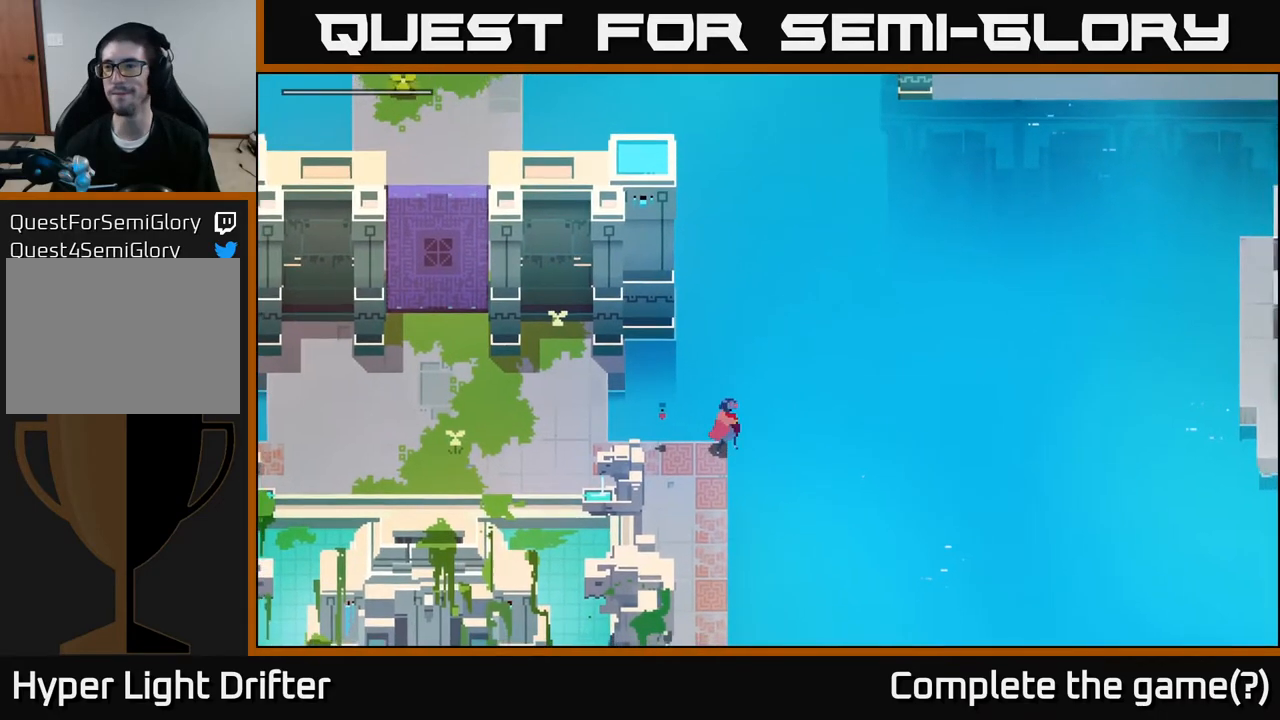
{"buttons": [], "left_stick": "right", "right_stick": "up-right", "events": [[33, "left_stick", "right"]]}
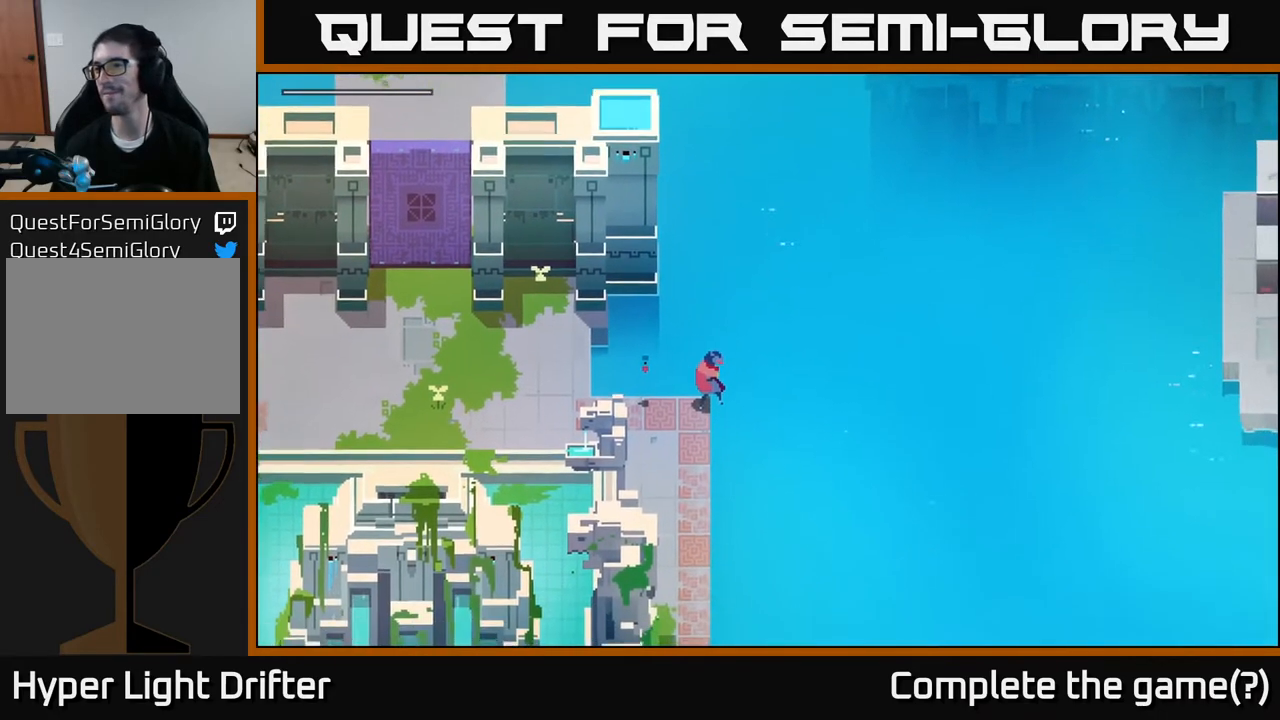
{"buttons": [], "left_stick": "center", "right_stick": "up-right", "events": [[133, "left_stick", "center"]]}
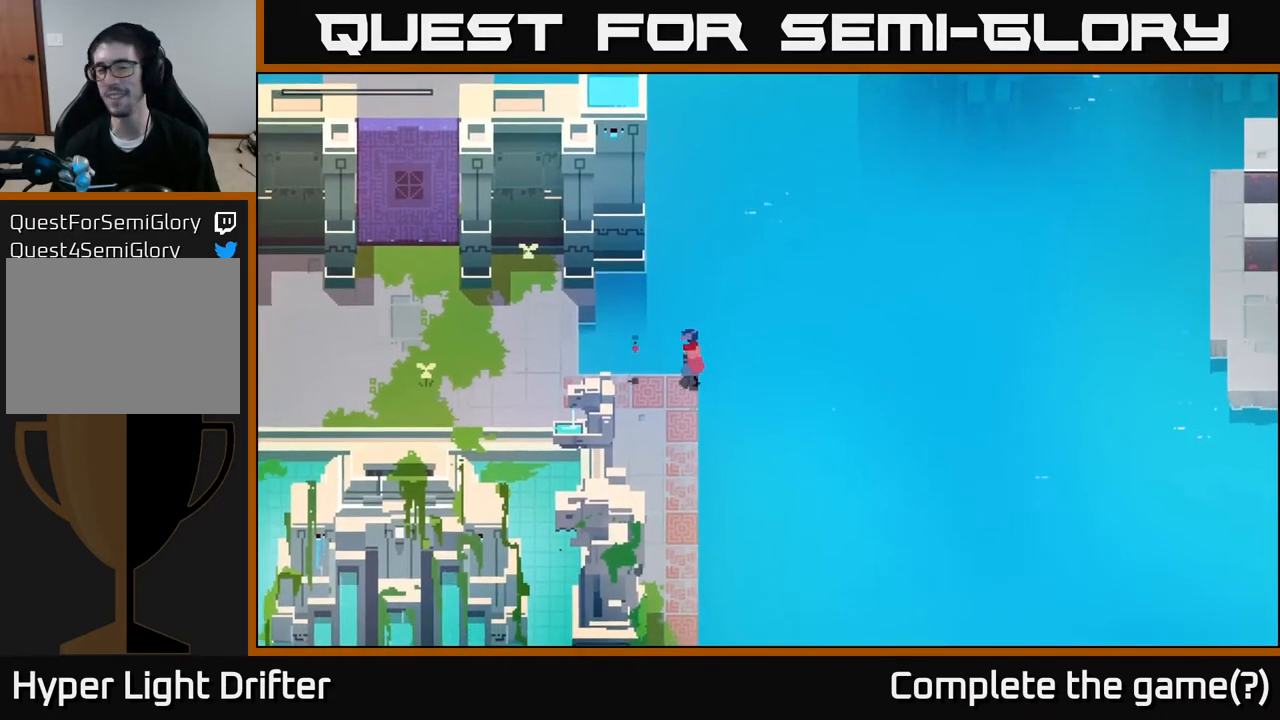
{"buttons": [], "left_stick": "left", "right_stick": "center", "events": [[33, "left_stick", "left"], [150, "right_stick", "up-left"], [450, "right_stick", "center"]]}
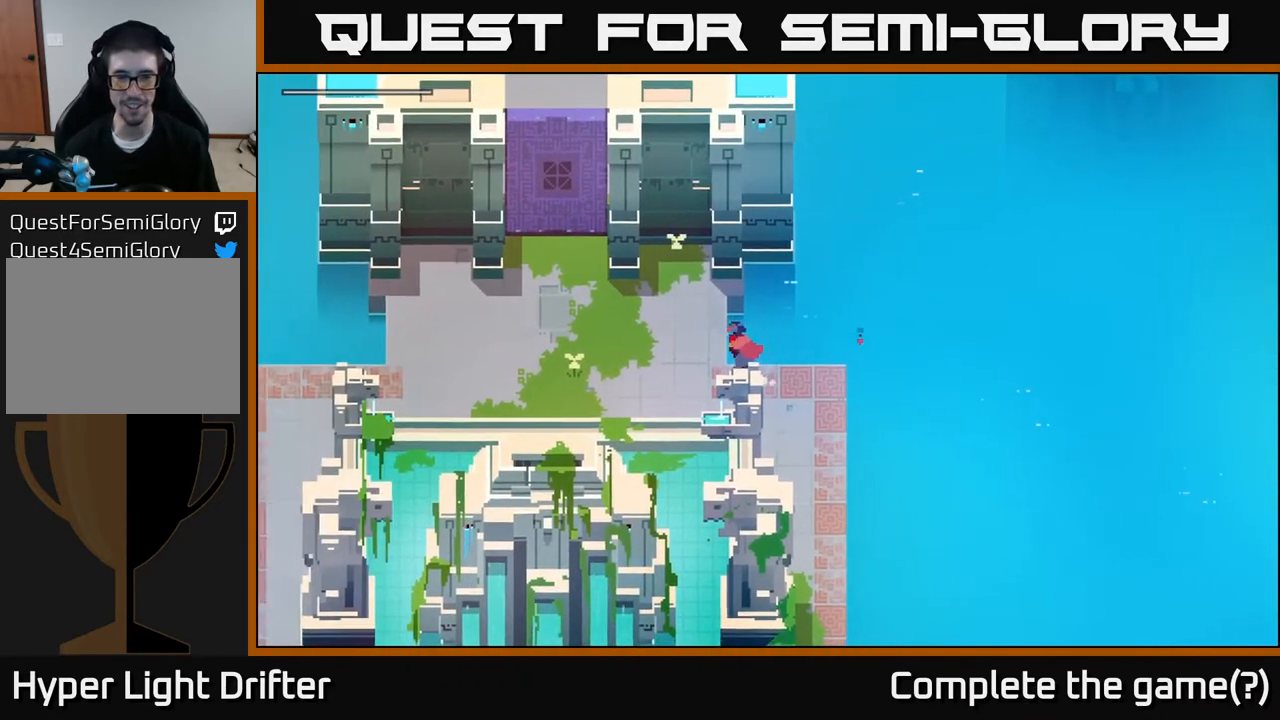
{"buttons": [], "left_stick": "left", "right_stick": "center", "events": []}
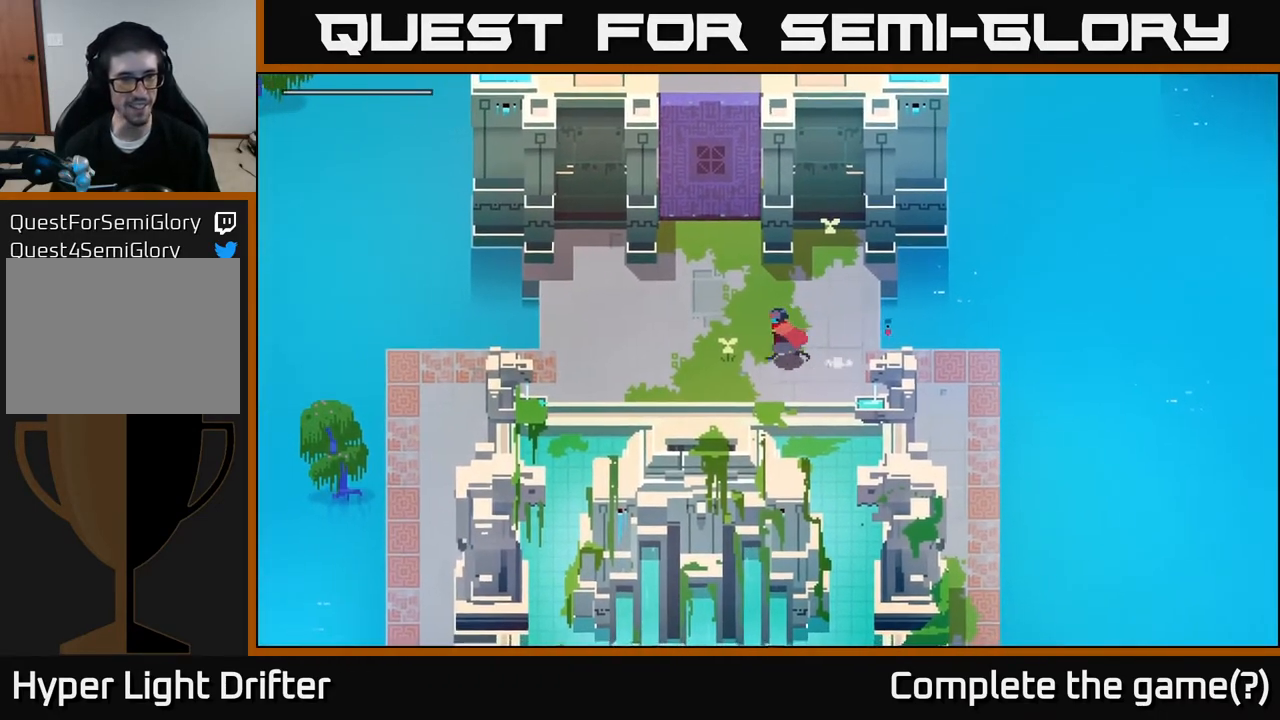
{"buttons": [], "left_stick": "up-right", "right_stick": "center", "events": [[233, "X", "down"], [300, "left_stick", "up-left"], [367, "X", "up"], [467, "left_stick", "up-right"]]}
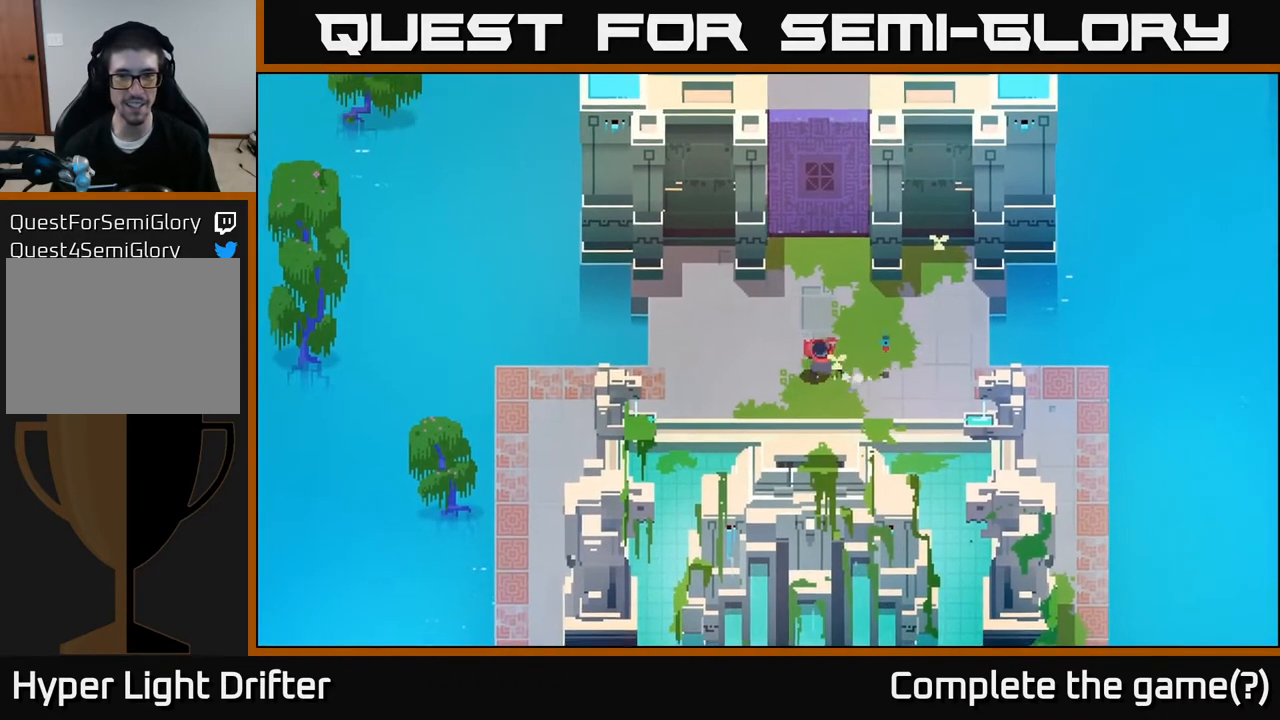
{"buttons": [], "left_stick": "up-right", "right_stick": "center", "events": [[17, "left_stick", "right"], [350, "left_stick", "up-right"]]}
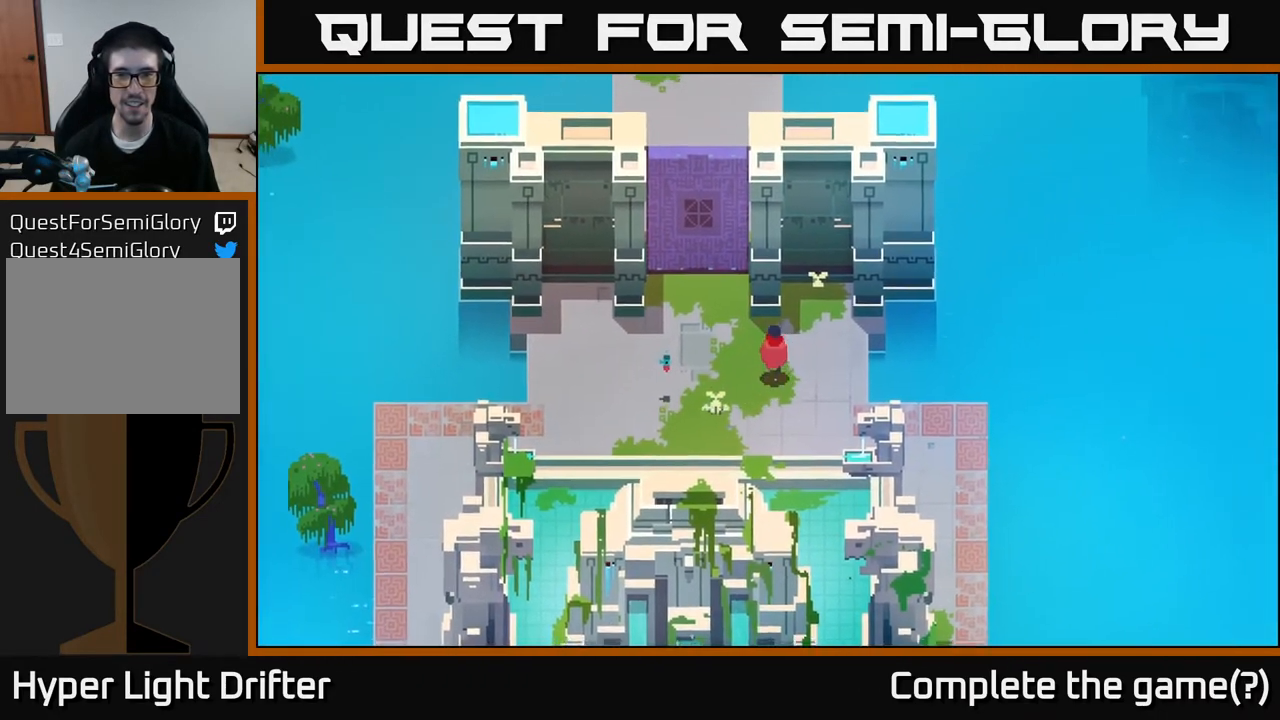
{"buttons": [], "left_stick": "down-left", "right_stick": "center", "events": [[167, "X", "down"], [300, "left_stick", "down-left"], [317, "X", "up"]]}
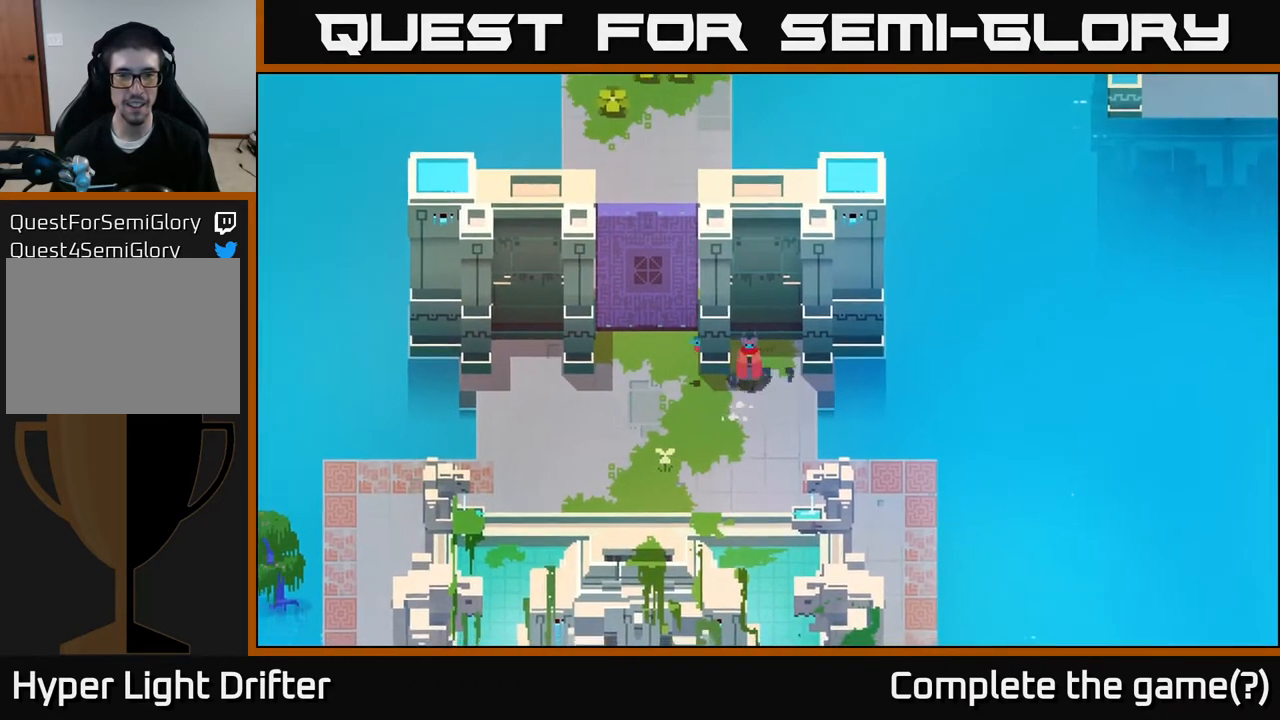
{"buttons": [], "left_stick": "down-left", "right_stick": "center", "events": [[367, "X", "down"], [483, "X", "up"]]}
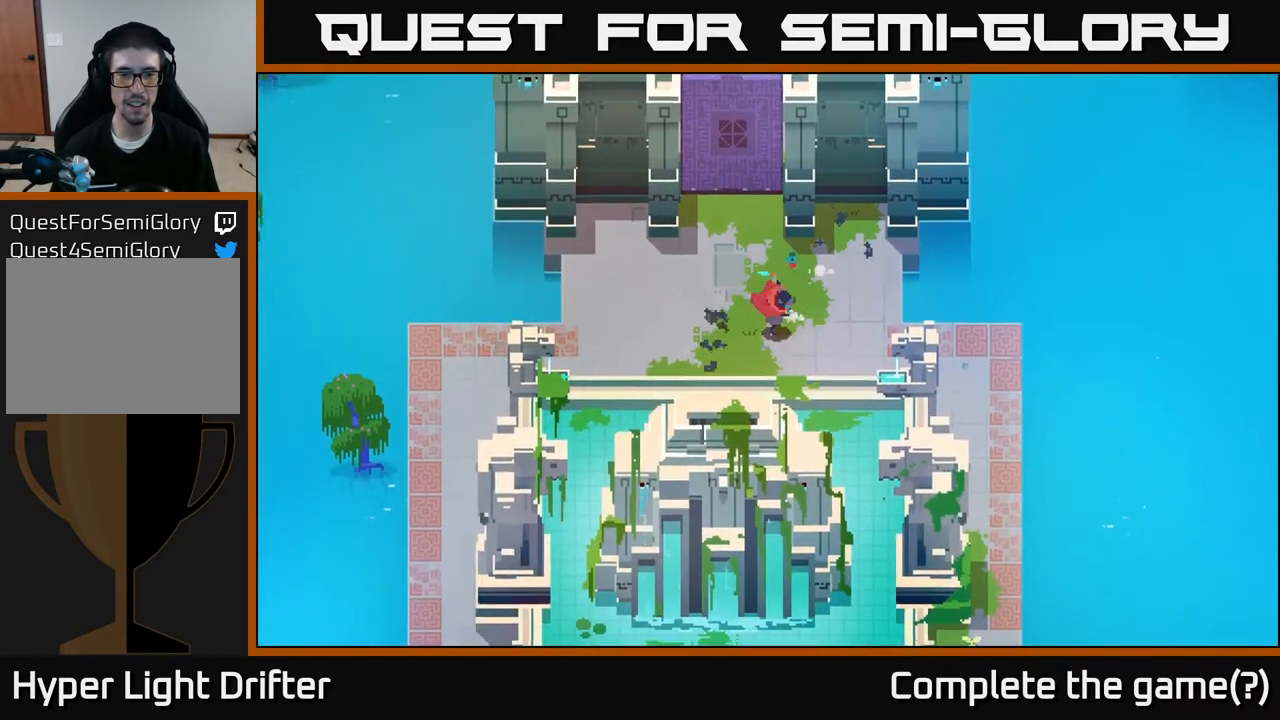
{"buttons": [], "left_stick": "up", "right_stick": "center", "events": [[67, "left_stick", "up-left"], [233, "left_stick", "up"]]}
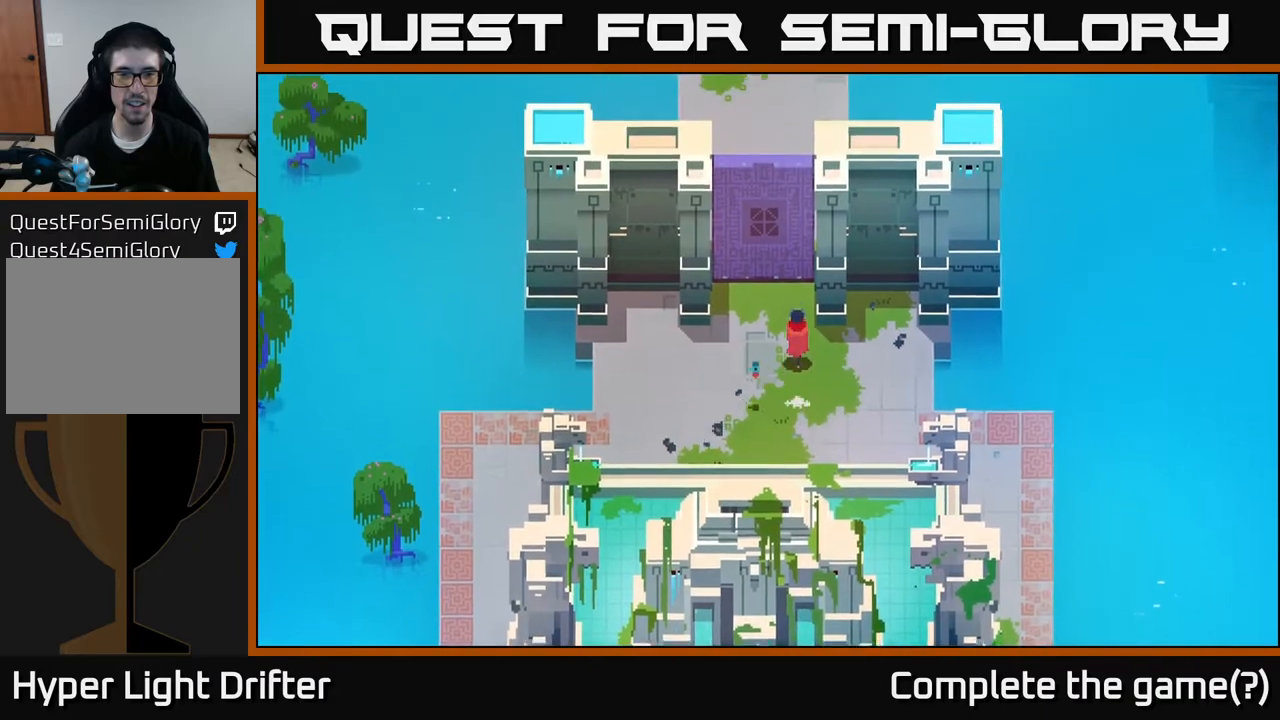
{"buttons": [], "left_stick": "center", "right_stick": "center", "events": [[83, "left_stick", "up-left"], [350, "left_stick", "center"]]}
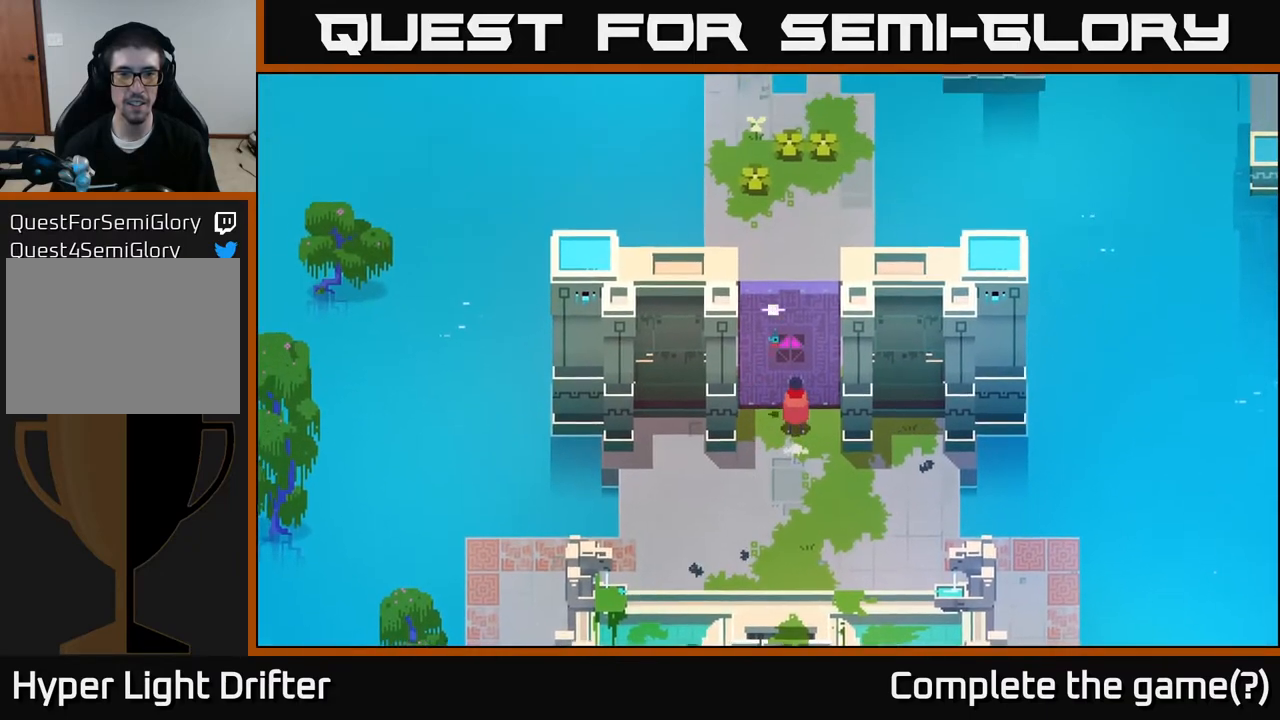
{"buttons": [], "left_stick": "center", "right_stick": "center", "events": []}
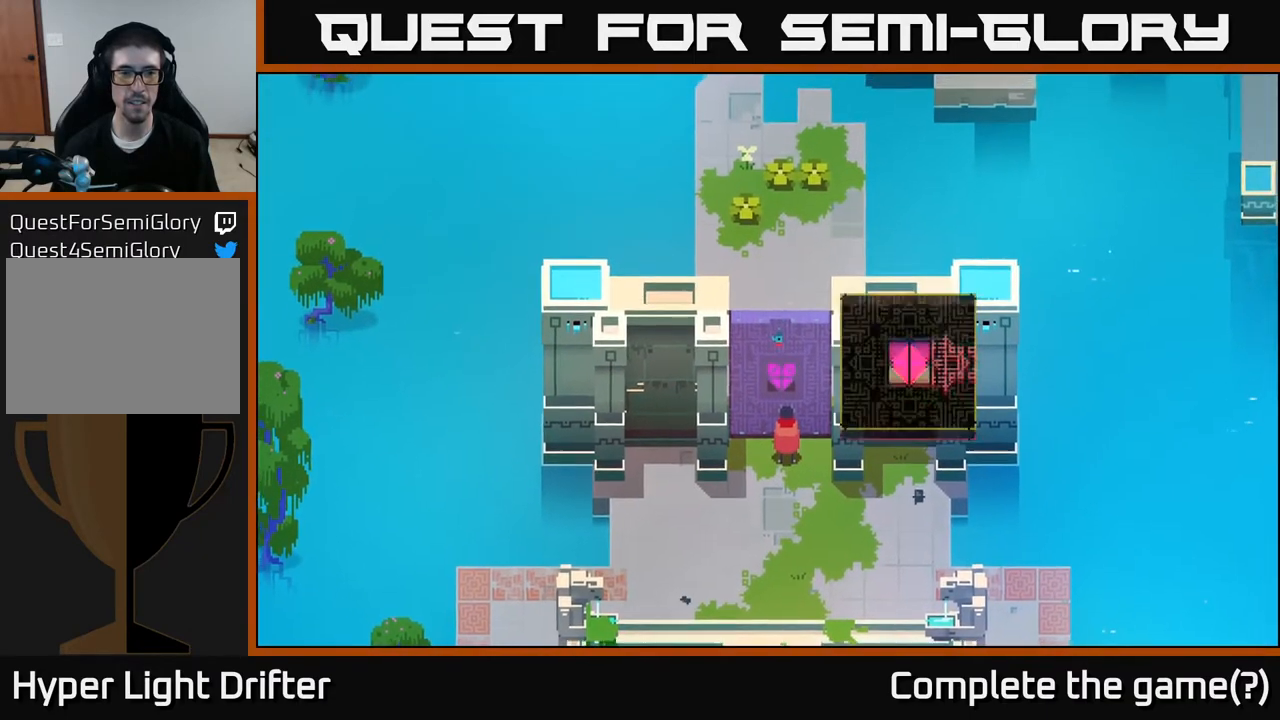
{"buttons": [], "left_stick": "center", "right_stick": "center", "events": []}
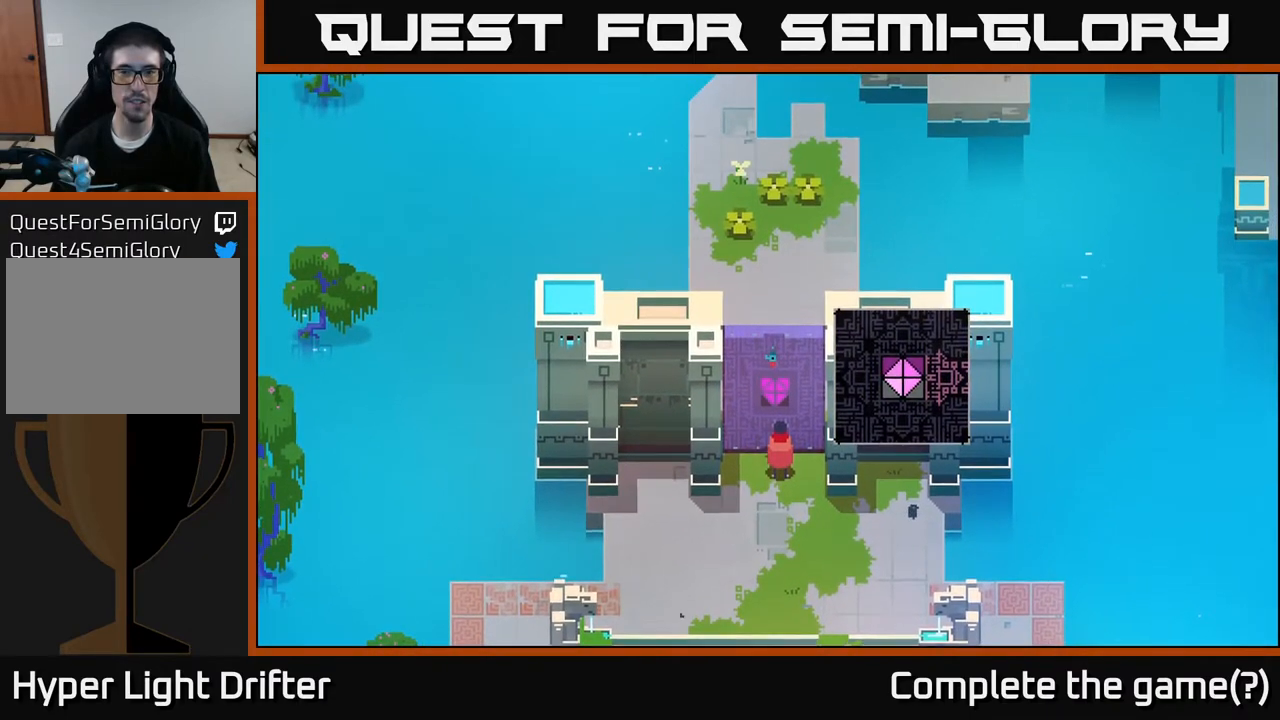
{"buttons": [], "left_stick": "down-left", "right_stick": "center", "events": [[233, "left_stick", "down-left"]]}
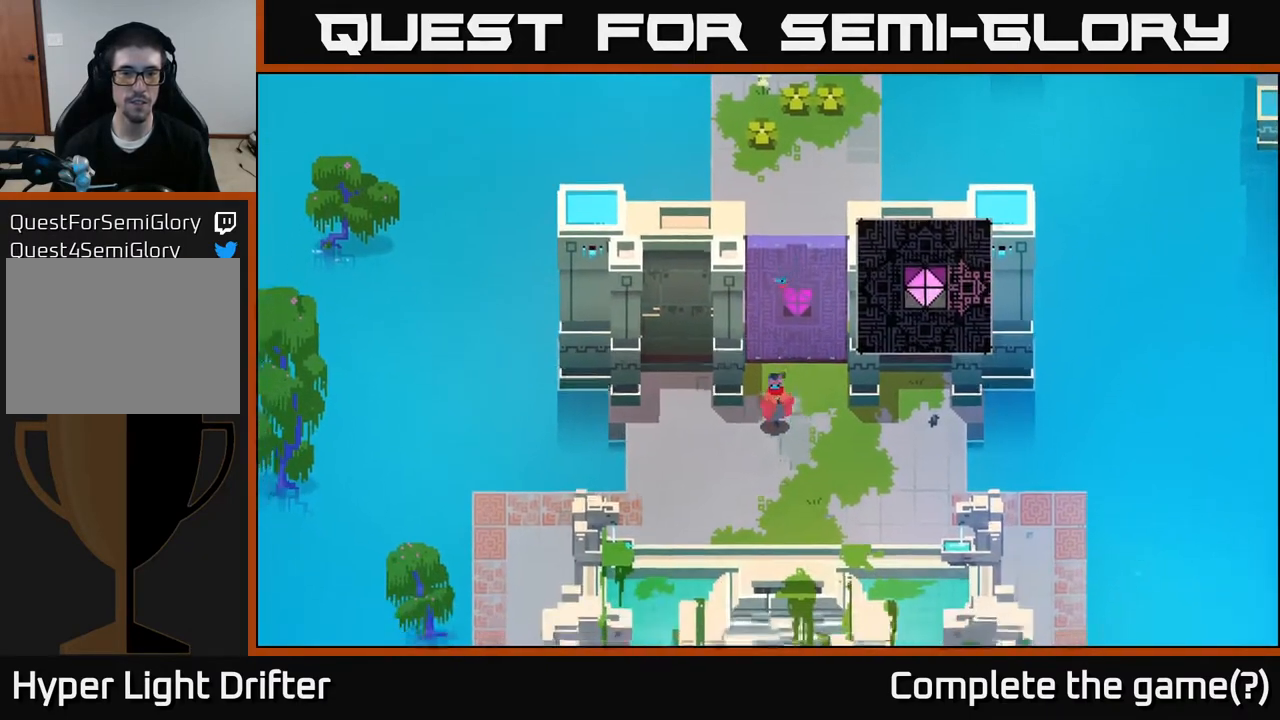
{"buttons": [], "left_stick": "left", "right_stick": "center", "events": [[50, "A", "down"], [183, "A", "up"], [217, "left_stick", "left"], [350, "A", "down"], [467, "A", "up"]]}
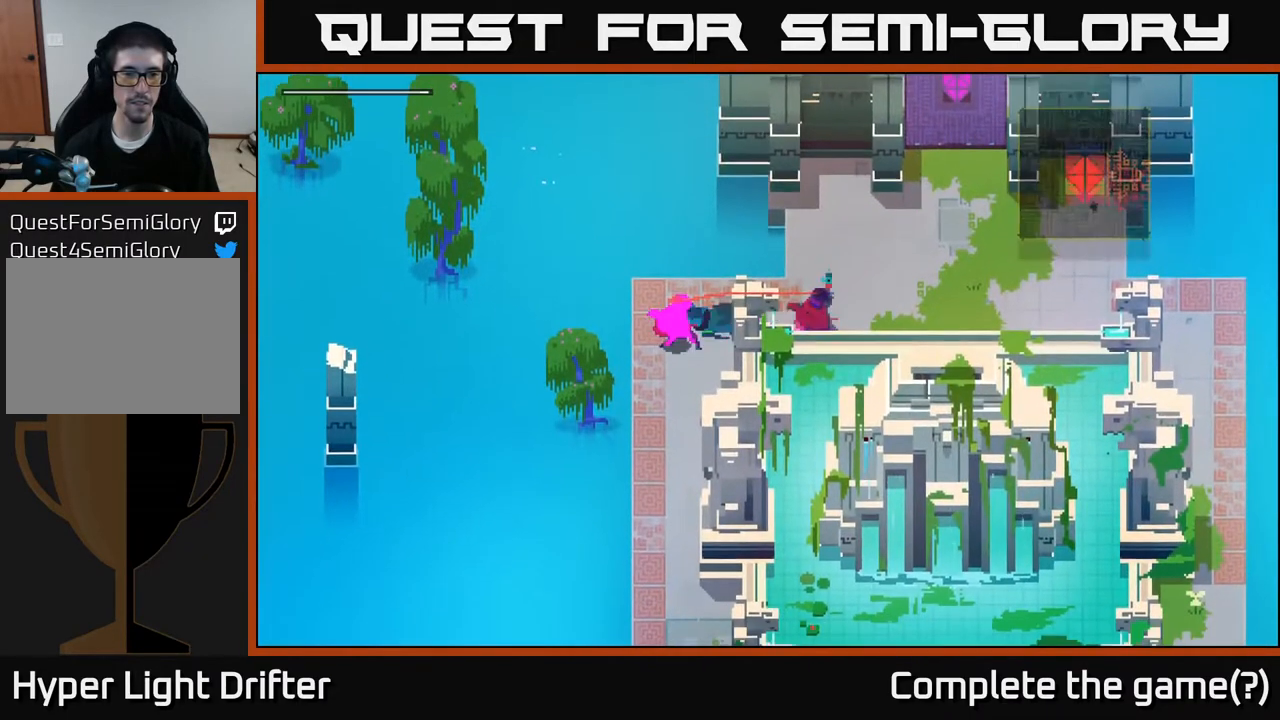
{"buttons": [], "left_stick": "down", "right_stick": "center", "events": [[100, "left_stick", "down"]]}
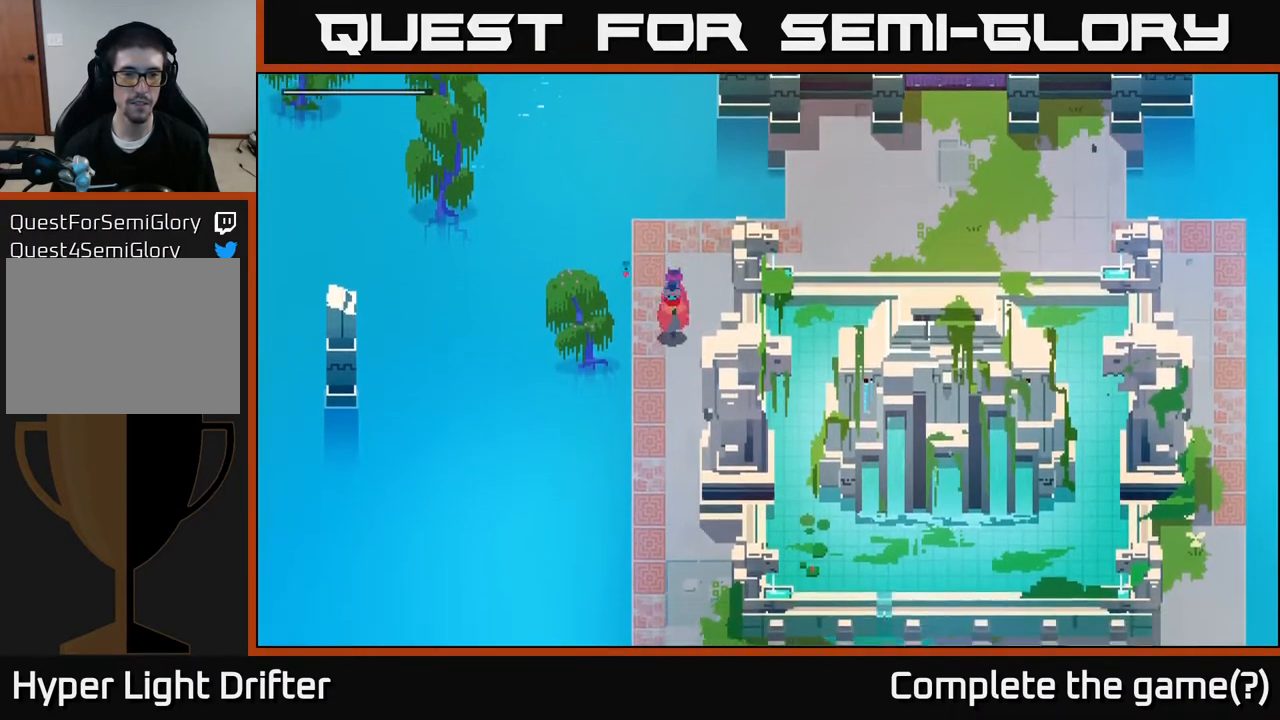
{"buttons": [], "left_stick": "down", "right_stick": "center", "events": [[300, "A", "down"], [417, "A", "up"]]}
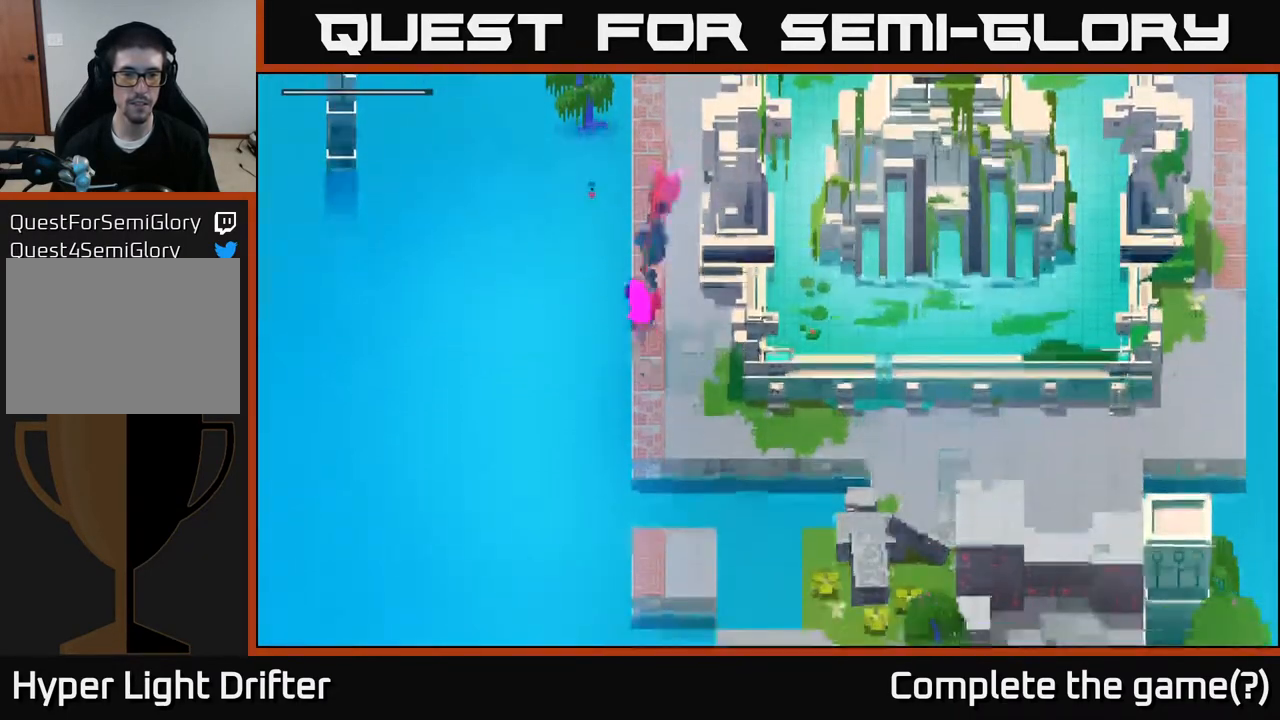
{"buttons": [], "left_stick": "right", "right_stick": "center", "events": [[67, "A", "down"], [133, "left_stick", "down-right"], [183, "A", "up"], [250, "left_stick", "right"]]}
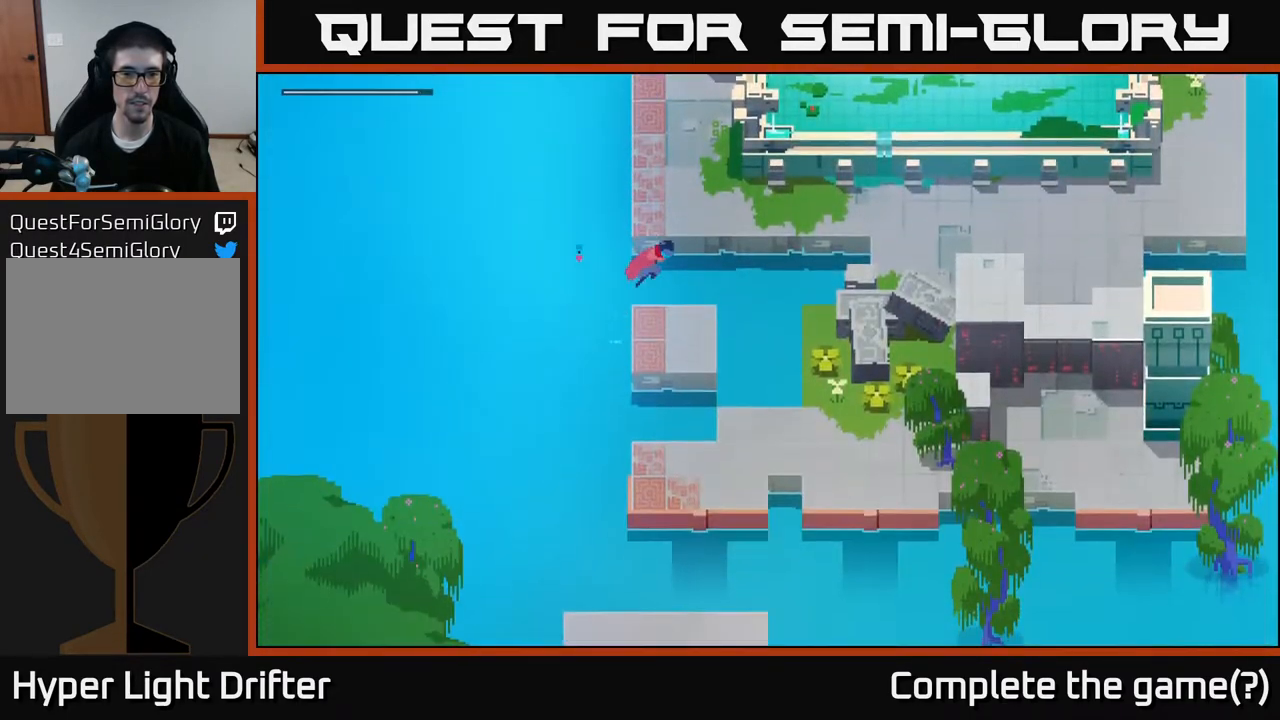
{"buttons": [], "left_stick": "center", "right_stick": "center", "events": [[100, "left_stick", "up-right"], [267, "left_stick", "center"]]}
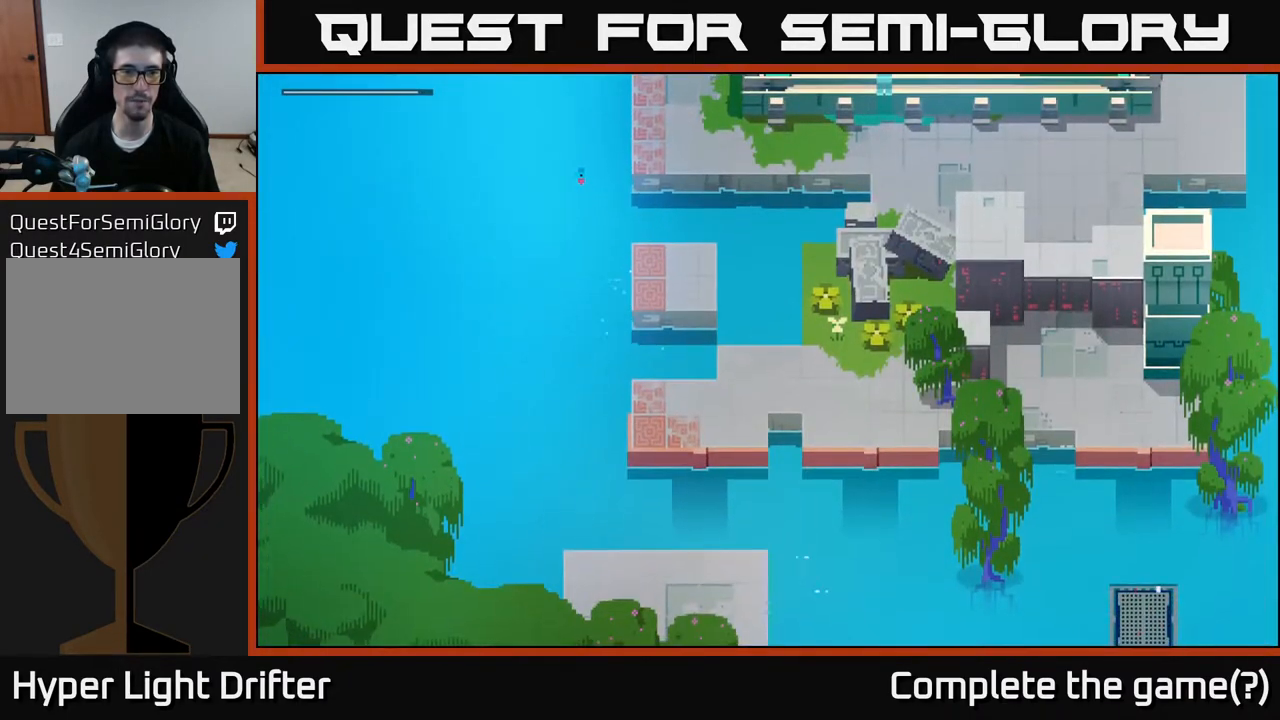
{"buttons": [], "left_stick": "center", "right_stick": "center", "events": []}
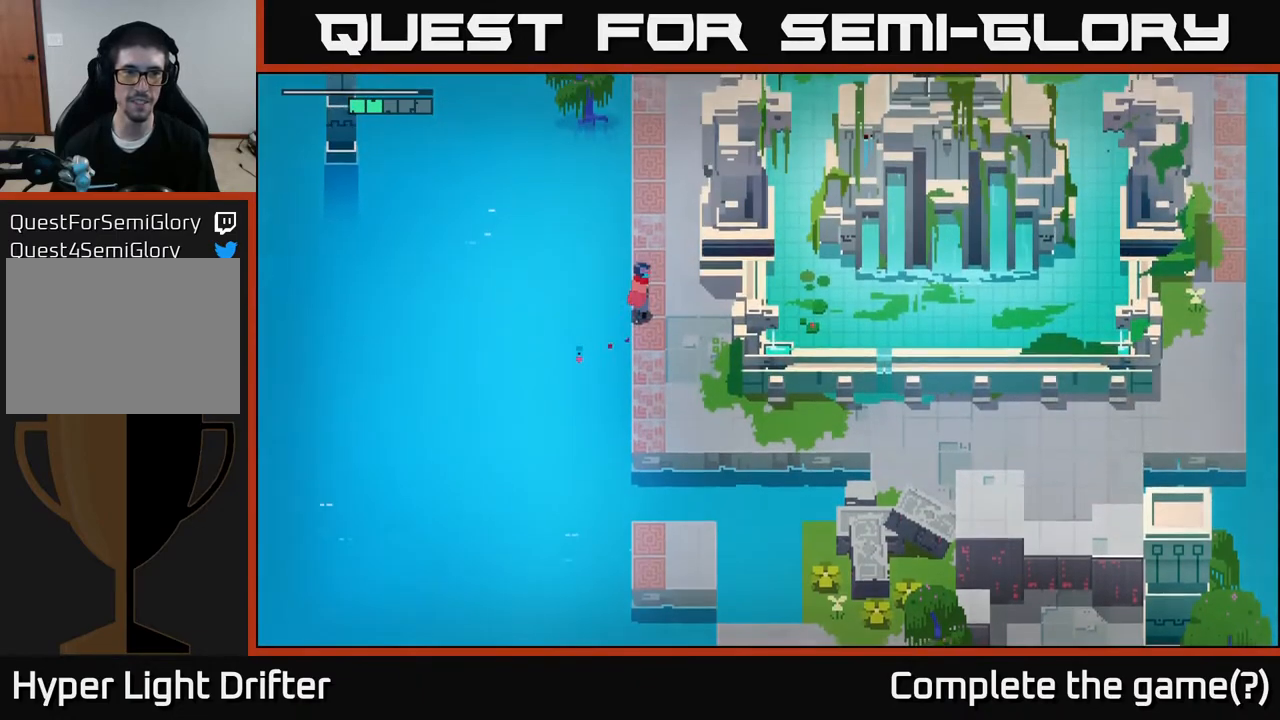
{"buttons": [], "left_stick": "down", "right_stick": "center", "events": [[17, "left_stick", "right"], [67, "left_stick", "down-right"], [333, "left_stick", "down"]]}
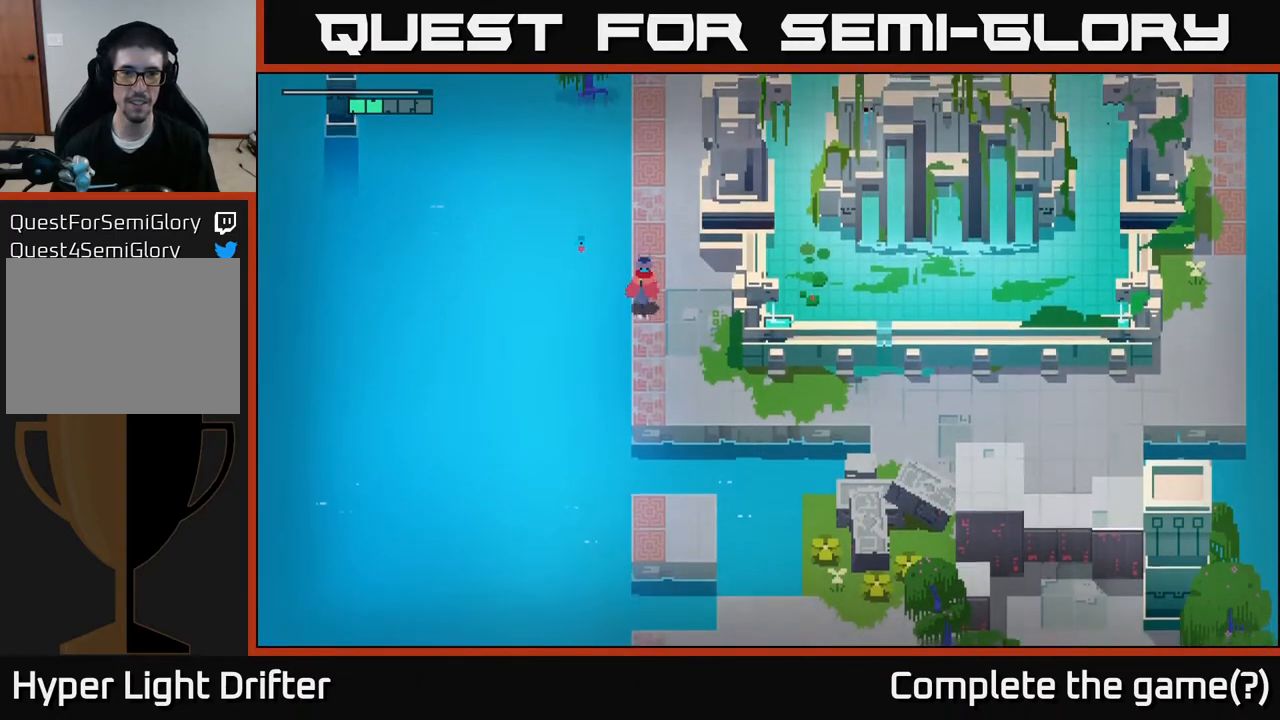
{"buttons": [], "left_stick": "down-right", "right_stick": "center", "events": [[167, "left_stick", "down-right"]]}
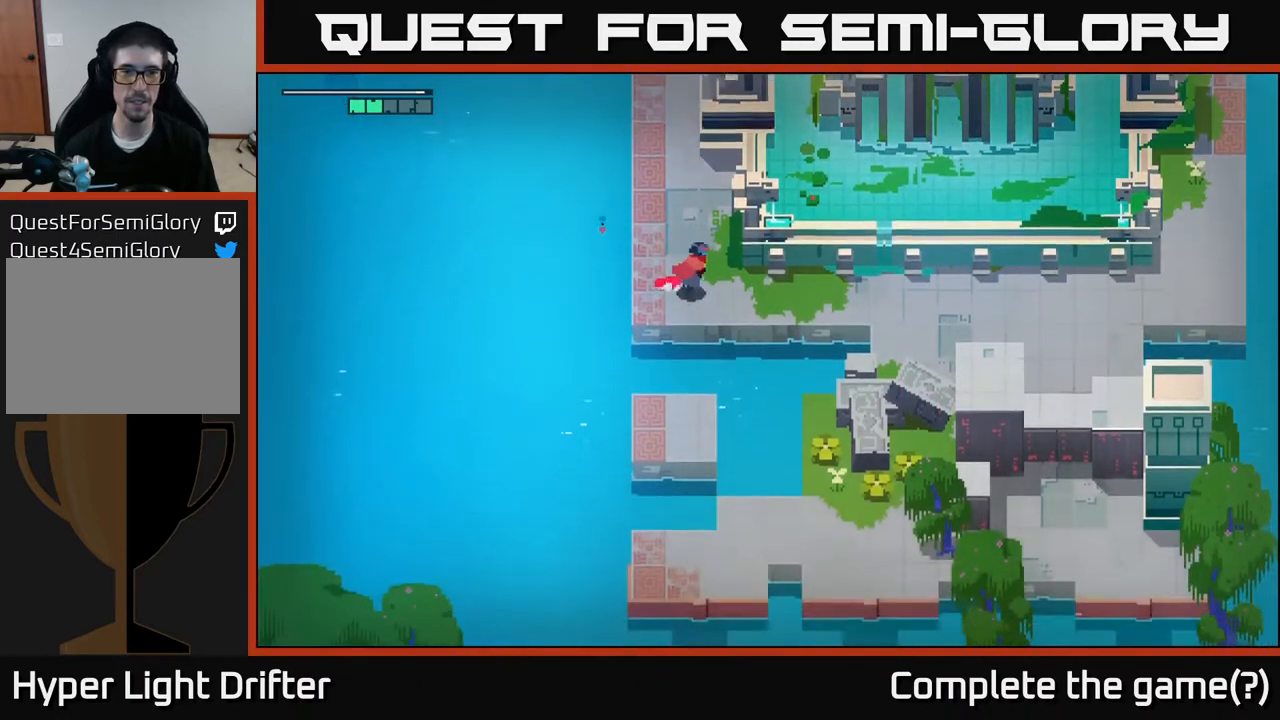
{"buttons": [], "left_stick": "right", "right_stick": "center", "events": [[100, "left_stick", "right"]]}
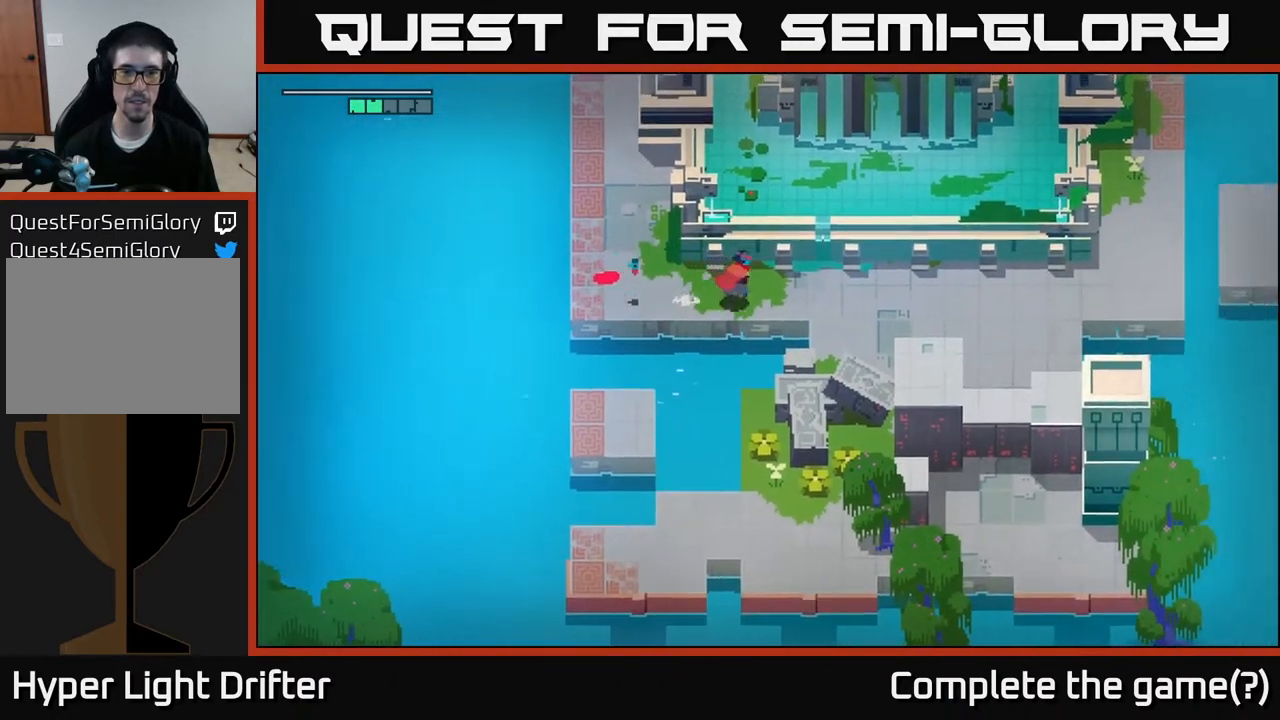
{"buttons": [], "left_stick": "right", "right_stick": "center", "events": []}